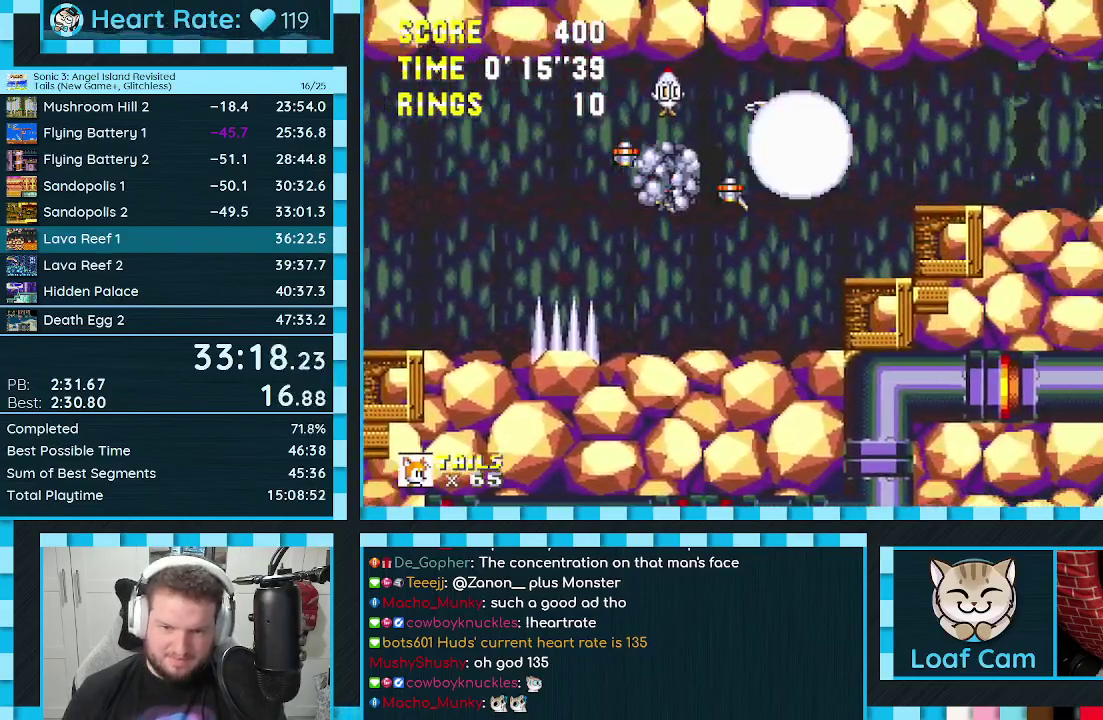
Gameplay with a controller (Xbox layout); each line is a JSON object with the inputs held at the frame after it. "events" lists button and stick changes between this image and that frame as [ms after this image, input, new state], when the widget could be followed in between. Not read: L2 L3 R2 R3.
{"buttons": ["DPAD_DOWN", "DPAD_LEFT"], "events": [[133, "DPAD_UP", "up"], [150, "DPAD_DOWN", "down"], [167, "DPAD_RIGHT", "up"], [183, "A", "down"], [200, "DPAD_LEFT", "down"], [267, "A", "up"]]}
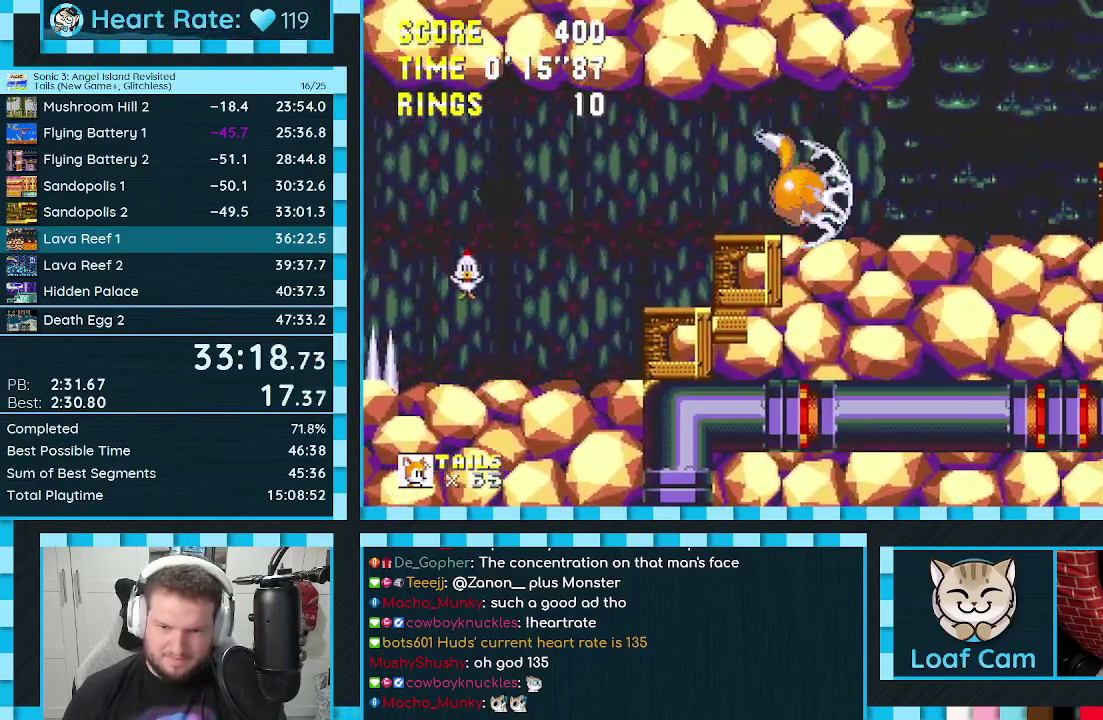
{"buttons": ["DPAD_LEFT"], "events": [[17, "DPAD_LEFT", "up"], [67, "DPAD_DOWN", "up"], [67, "DPAD_RIGHT", "down"], [150, "DPAD_RIGHT", "up"], [267, "DPAD_DOWN", "down"], [383, "DPAD_DOWN", "up"], [450, "DPAD_LEFT", "down"]]}
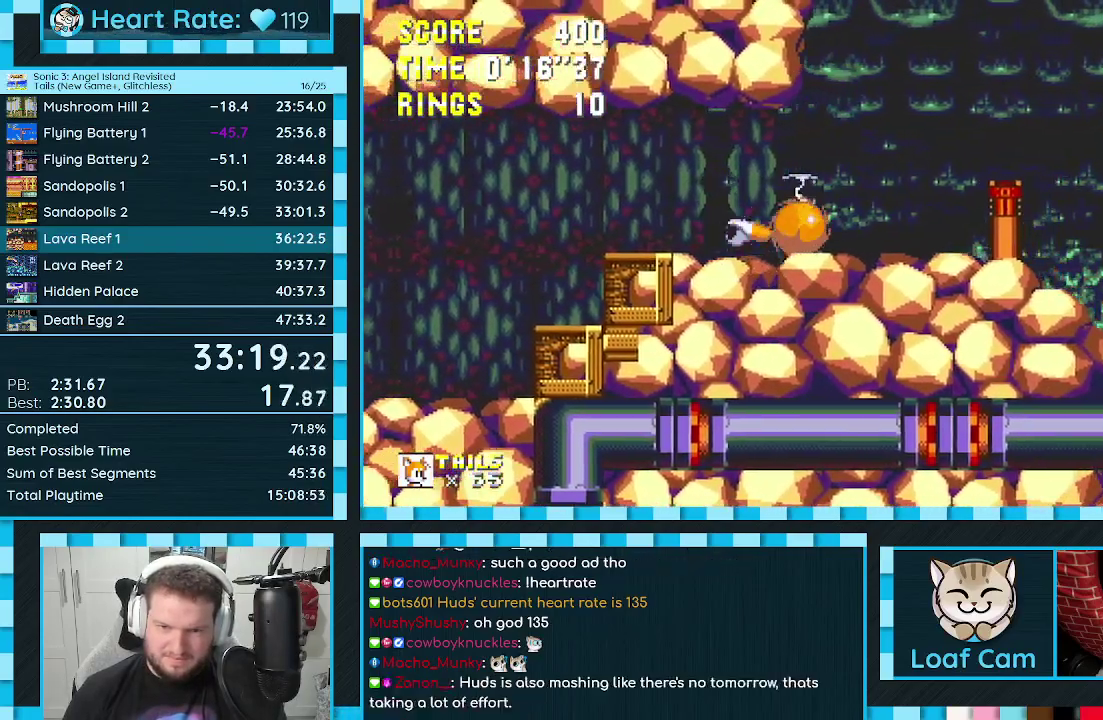
{"buttons": ["A", "B", "C"], "events": [[150, "DPAD_LEFT", "up"], [217, "DPAD_RIGHT", "down"], [300, "DPAD_RIGHT", "up"], [400, "DPAD_DOWN", "down"], [467, "C", "down"], [483, "B", "down"], [500, "A", "down"], [500, "DPAD_DOWN", "up"]]}
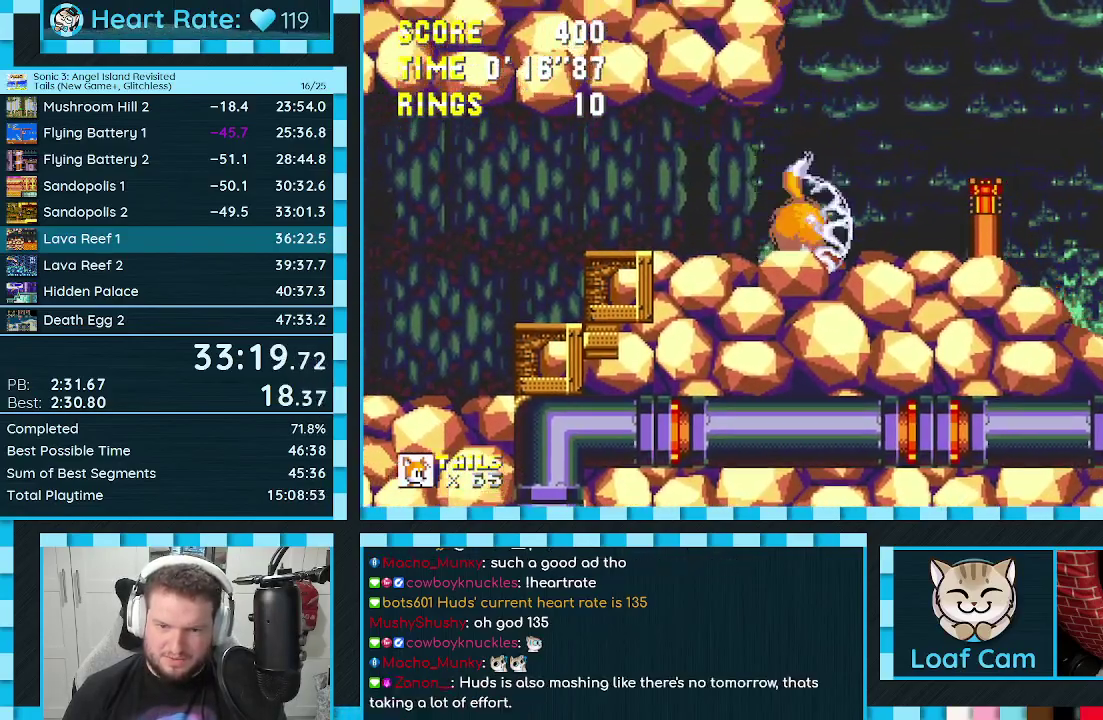
{"buttons": ["DPAD_RIGHT"], "events": [[33, "B", "up"], [33, "C", "up"], [50, "A", "up"], [450, "DPAD_RIGHT", "down"]]}
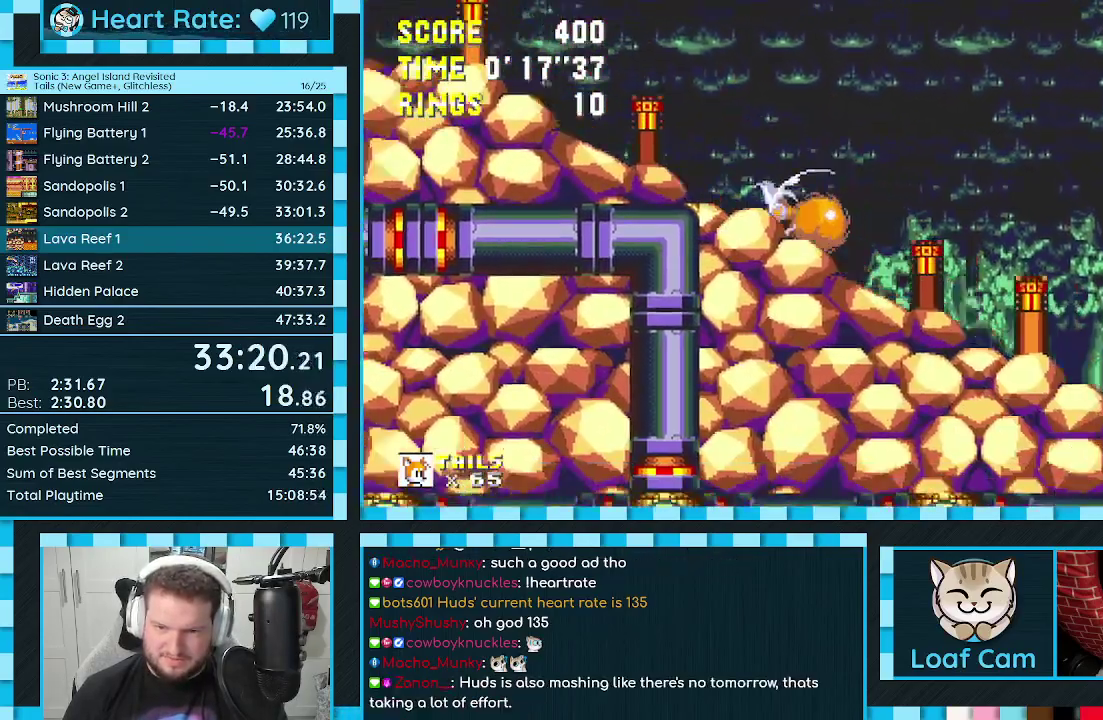
{"buttons": [], "events": [[50, "A", "down"], [117, "A", "up"], [350, "DPAD_RIGHT", "up"], [350, "DPAD_UP", "down"], [367, "DPAD_LEFT", "down"], [400, "DPAD_UP", "up"], [500, "DPAD_LEFT", "up"]]}
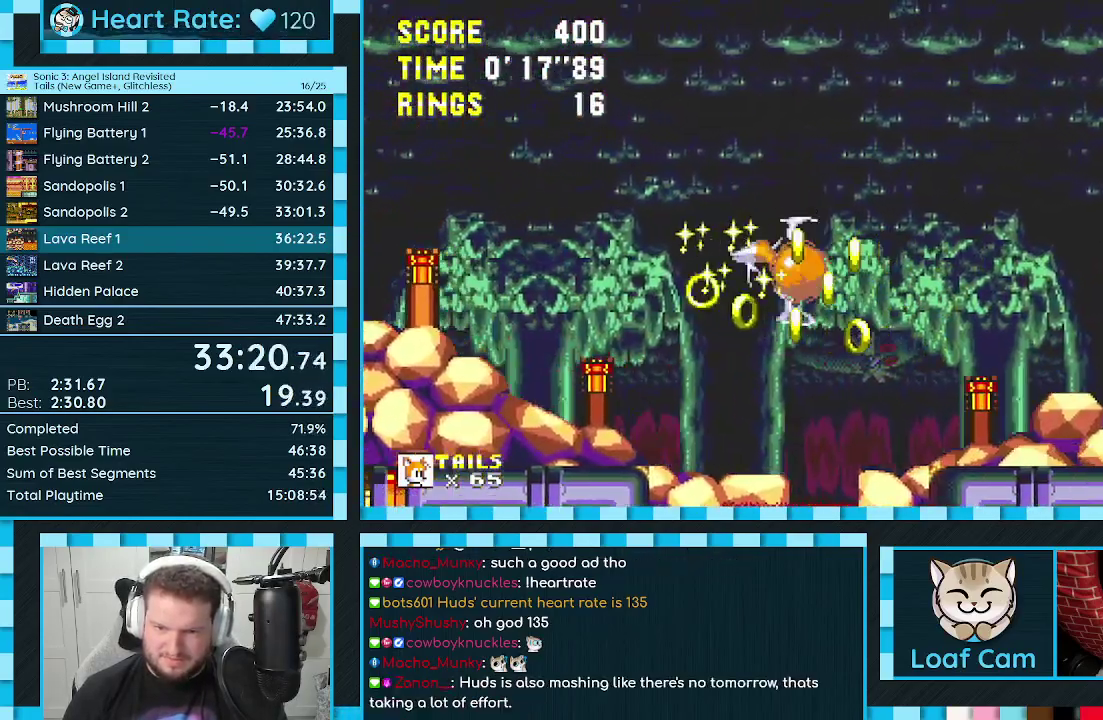
{"buttons": ["A", "DPAD_RIGHT"], "events": [[117, "DPAD_RIGHT", "down"], [433, "A", "down"]]}
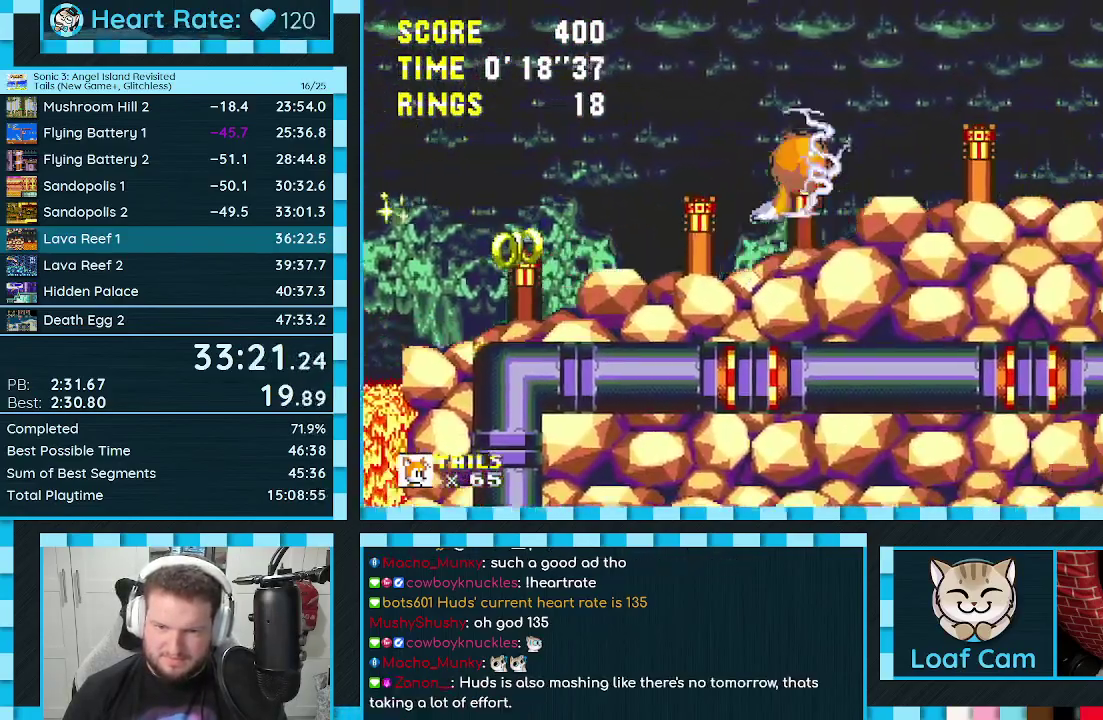
{"buttons": ["DPAD_RIGHT"], "events": [[67, "A", "up"]]}
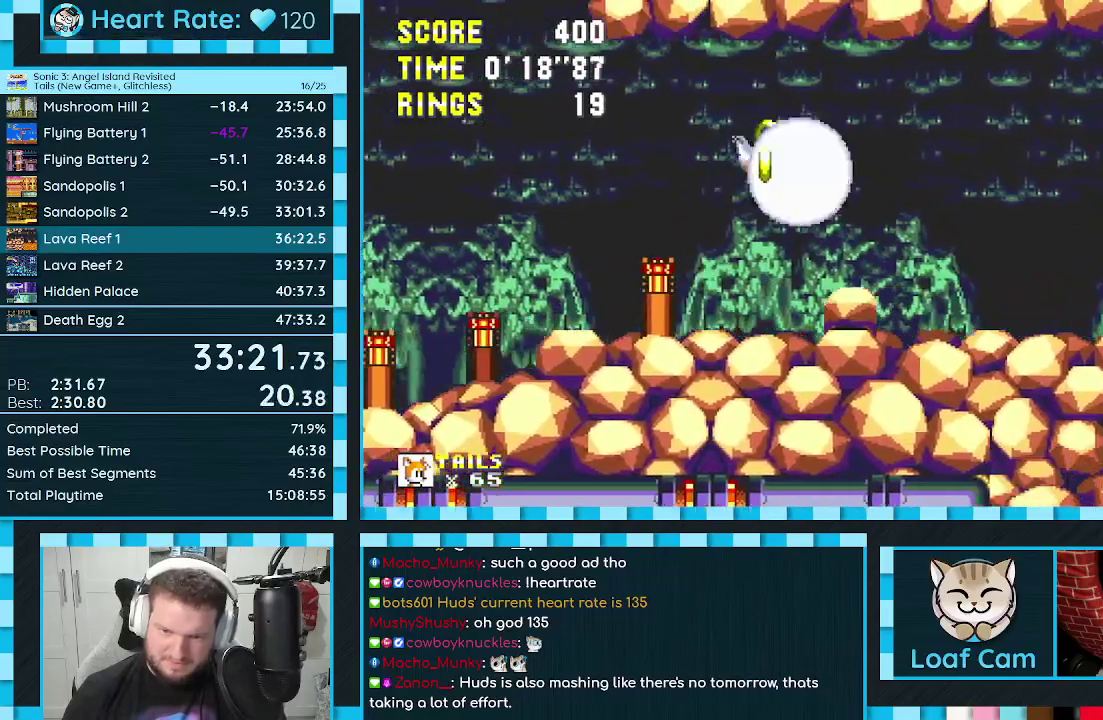
{"buttons": ["DPAD_RIGHT"], "events": []}
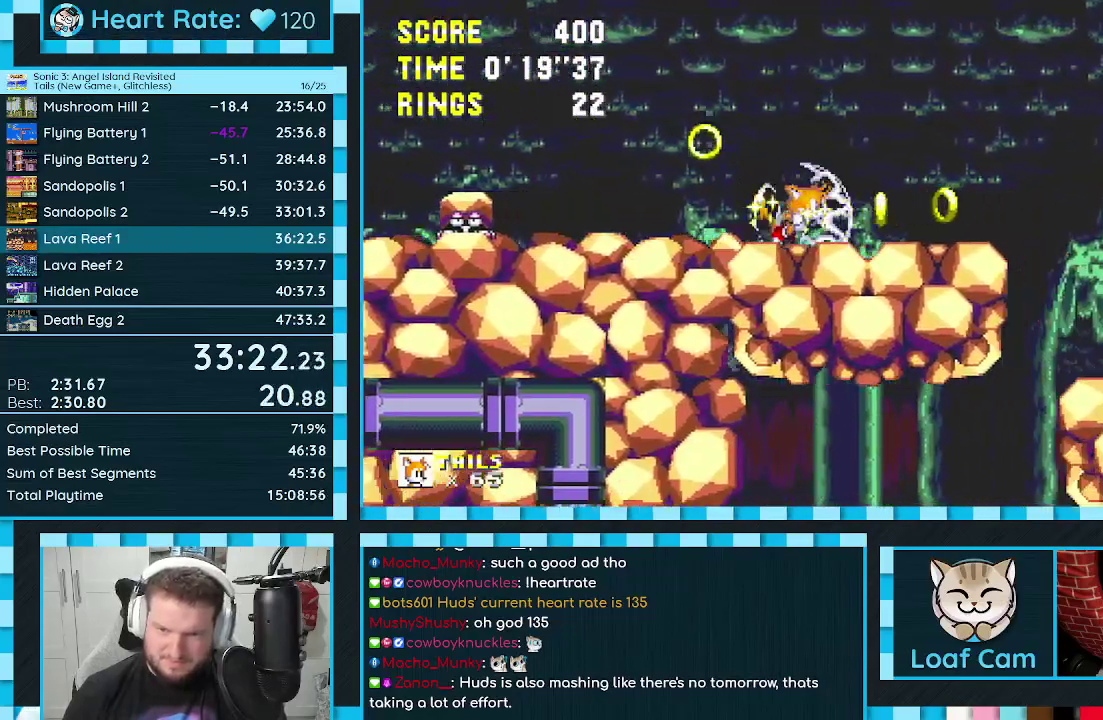
{"buttons": [], "events": [[183, "DPAD_RIGHT", "up"], [300, "DPAD_LEFT", "down"], [317, "DPAD_UP", "down"], [450, "DPAD_UP", "up"], [500, "DPAD_LEFT", "up"]]}
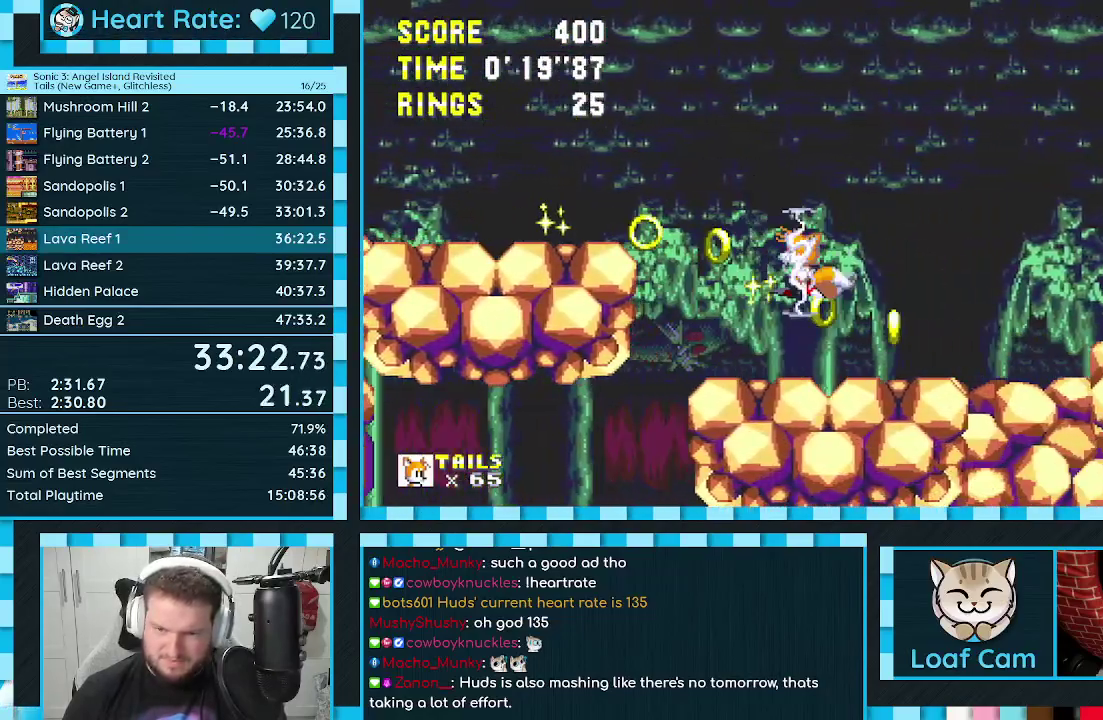
{"buttons": ["DPAD_LEFT"], "events": [[200, "A", "down"], [267, "A", "up"], [350, "DPAD_LEFT", "down"]]}
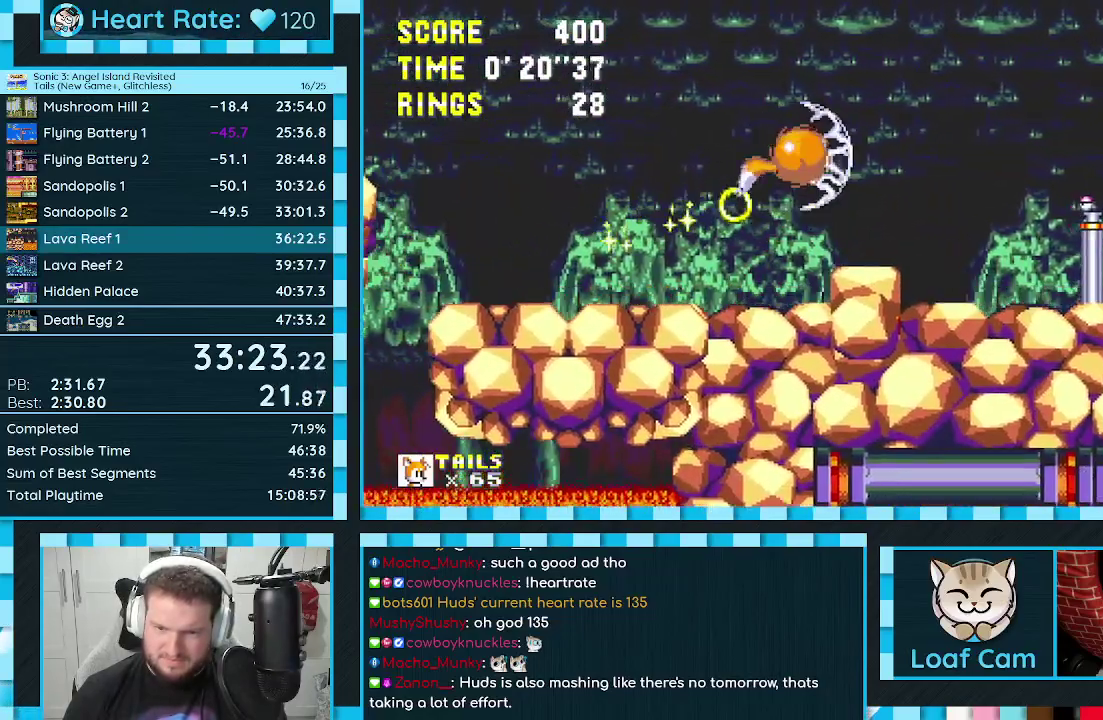
{"buttons": [], "events": [[117, "DPAD_LEFT", "up"], [250, "DPAD_LEFT", "down"], [417, "DPAD_LEFT", "up"]]}
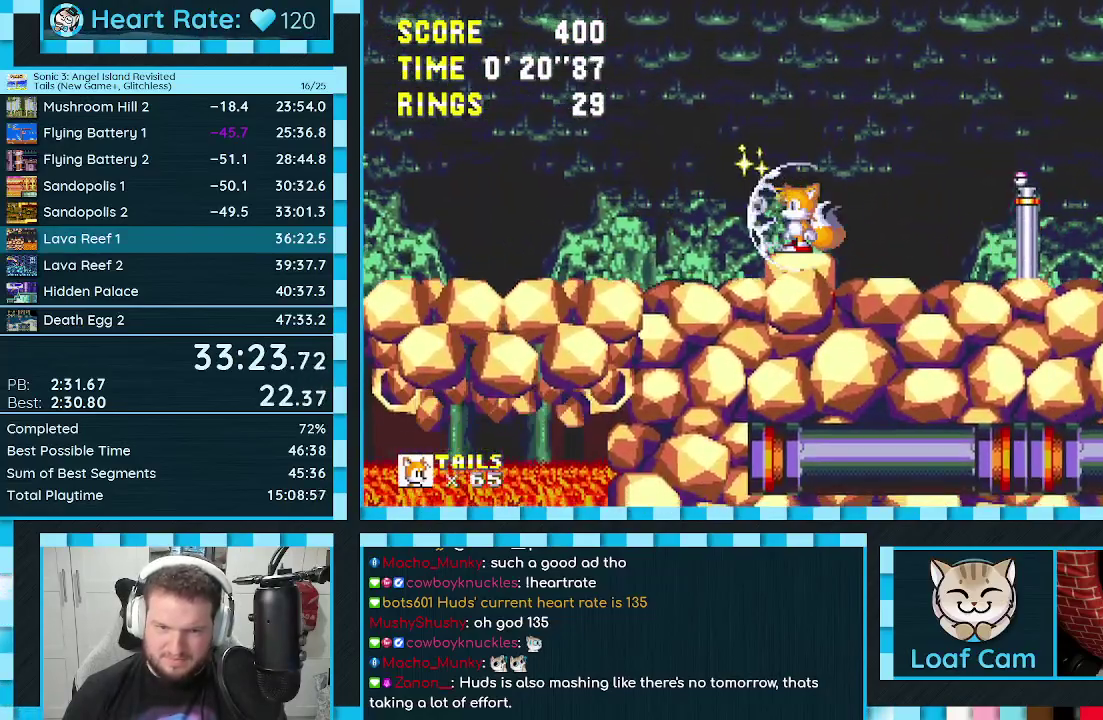
{"buttons": [], "events": []}
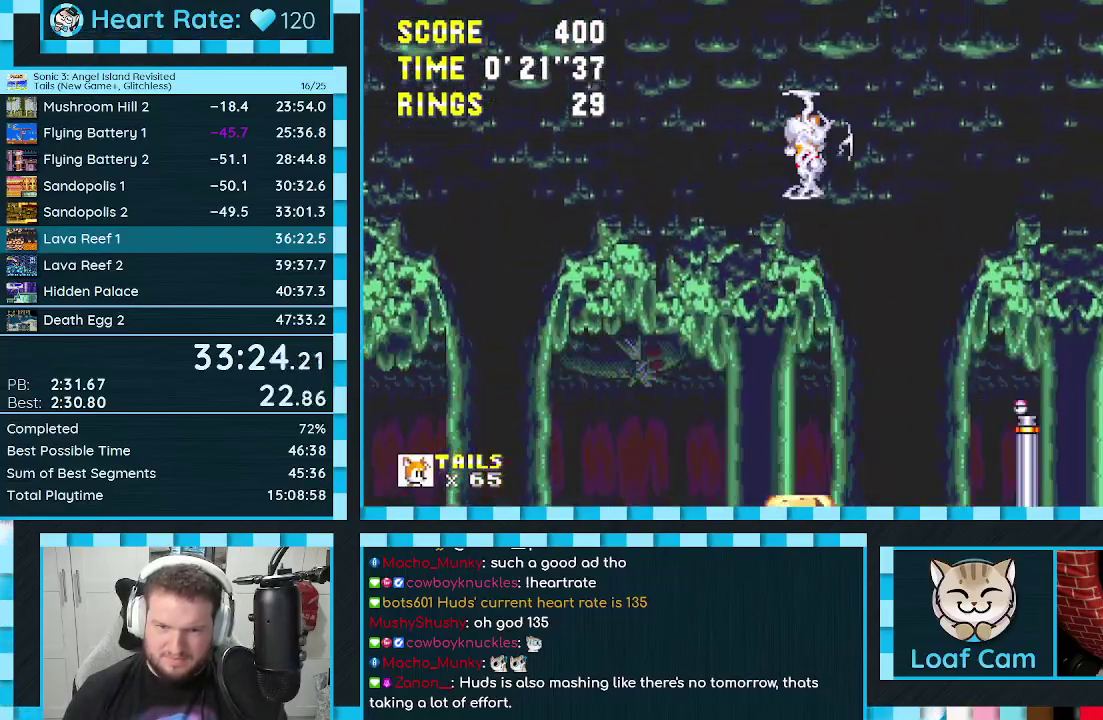
{"buttons": ["DPAD_RIGHT"], "events": [[283, "DPAD_RIGHT", "down"]]}
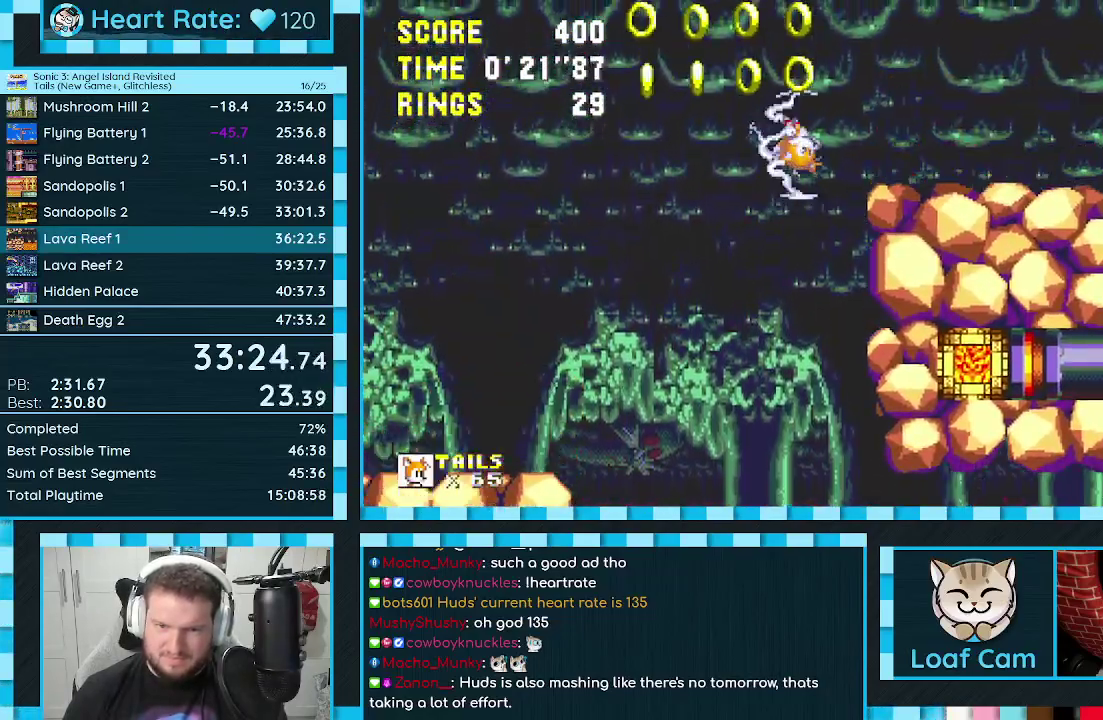
{"buttons": ["DPAD_LEFT"], "events": [[300, "DPAD_RIGHT", "up"], [450, "DPAD_LEFT", "down"]]}
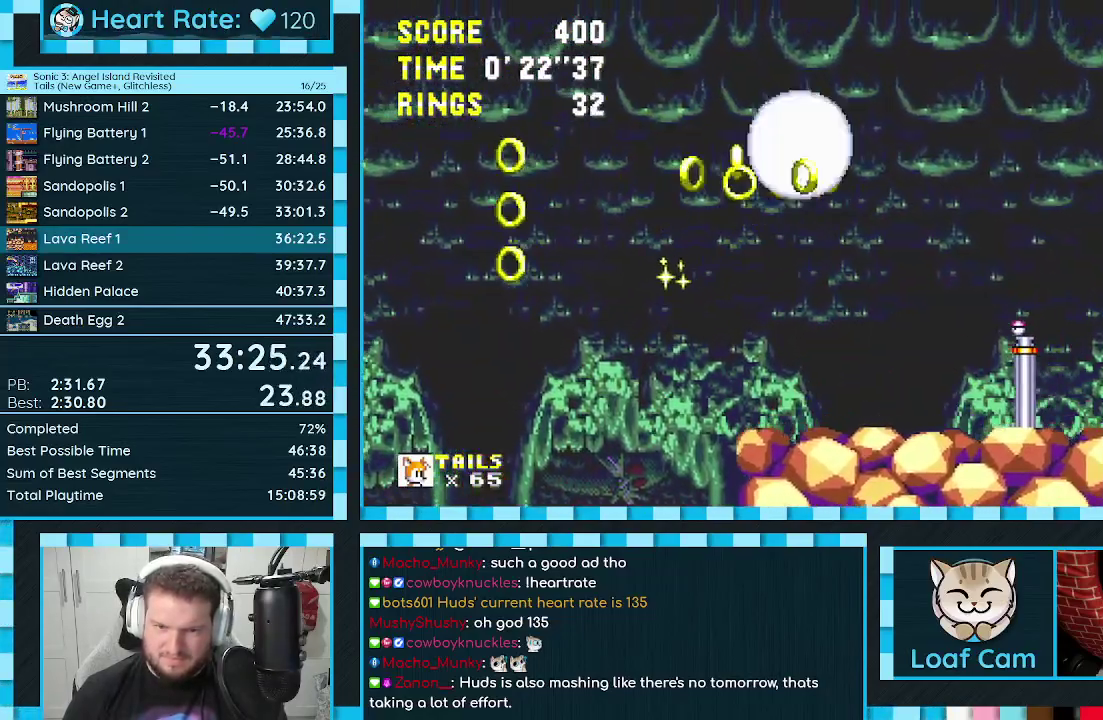
{"buttons": ["DPAD_RIGHT"], "events": [[350, "DPAD_LEFT", "up"], [433, "DPAD_RIGHT", "down"]]}
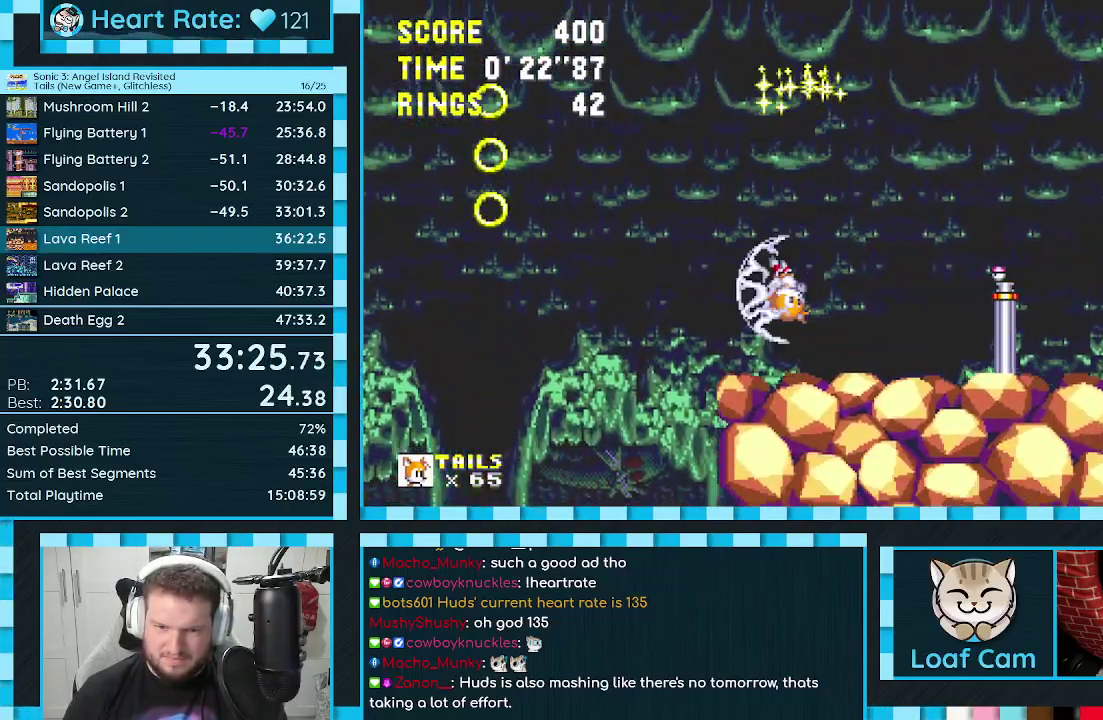
{"buttons": [], "events": [[17, "DPAD_RIGHT", "up"], [133, "DPAD_DOWN", "down"], [167, "C", "down"], [200, "A", "down"], [200, "B", "down"], [250, "B", "up"], [250, "DPAD_DOWN", "up"], [267, "C", "up"], [300, "A", "up"]]}
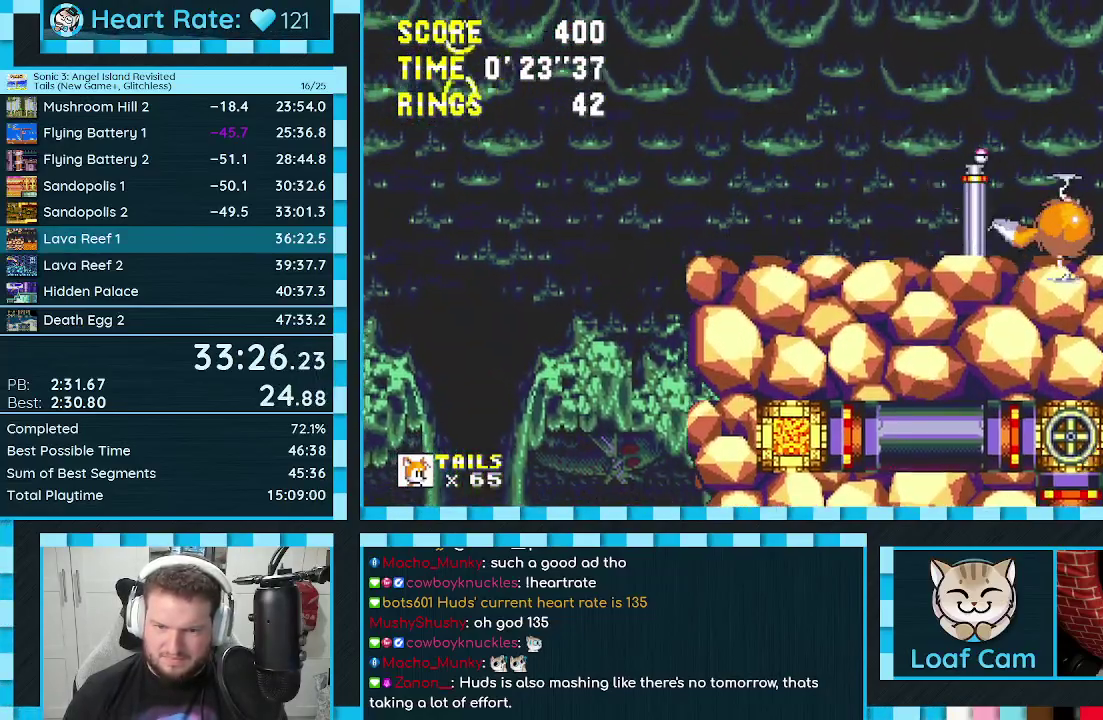
{"buttons": ["A", "DPAD_LEFT"], "events": [[83, "DPAD_LEFT", "down"], [250, "A", "down"]]}
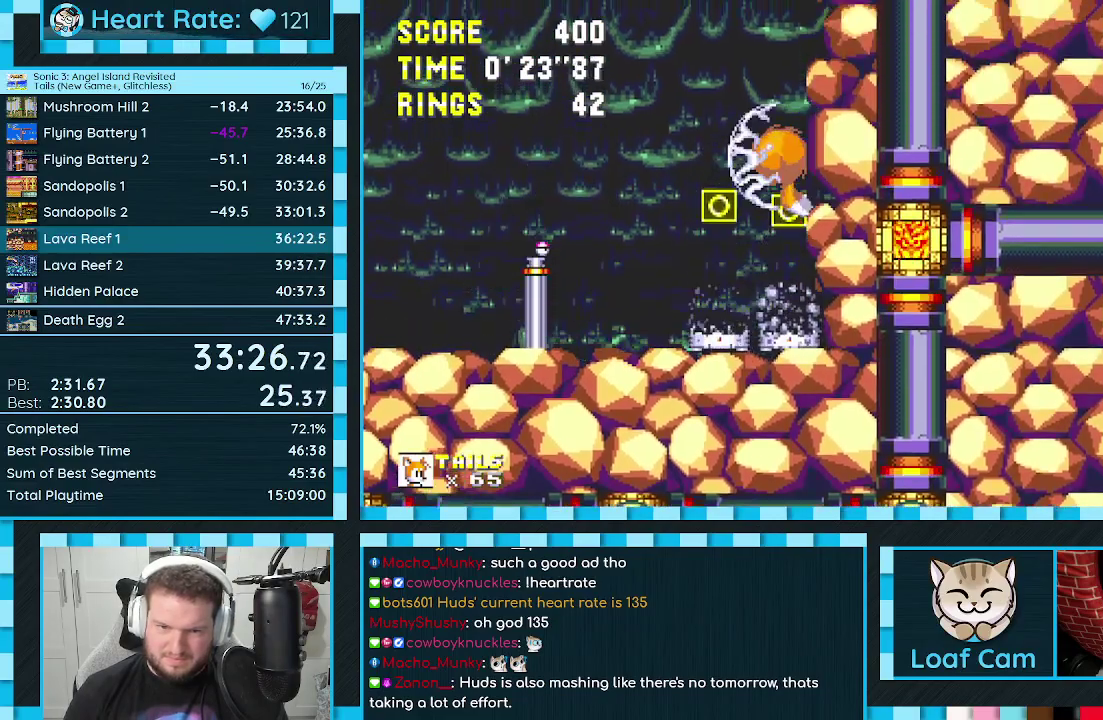
{"buttons": ["DPAD_LEFT"], "events": [[50, "A", "up"]]}
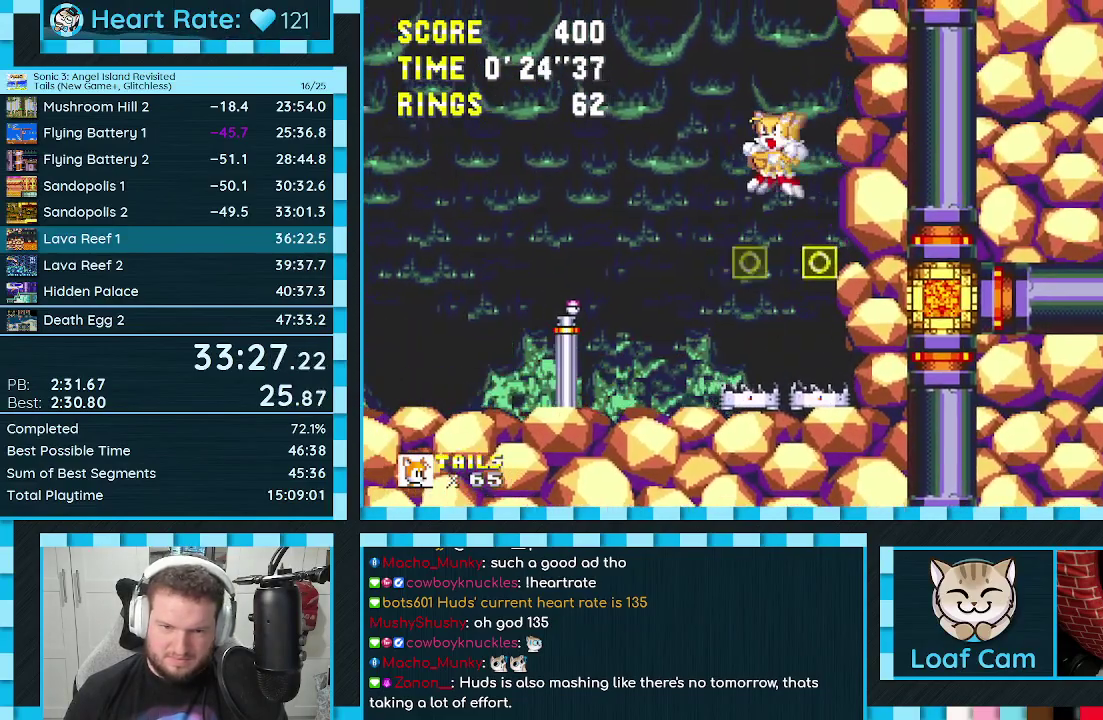
{"buttons": ["DPAD_LEFT"], "events": []}
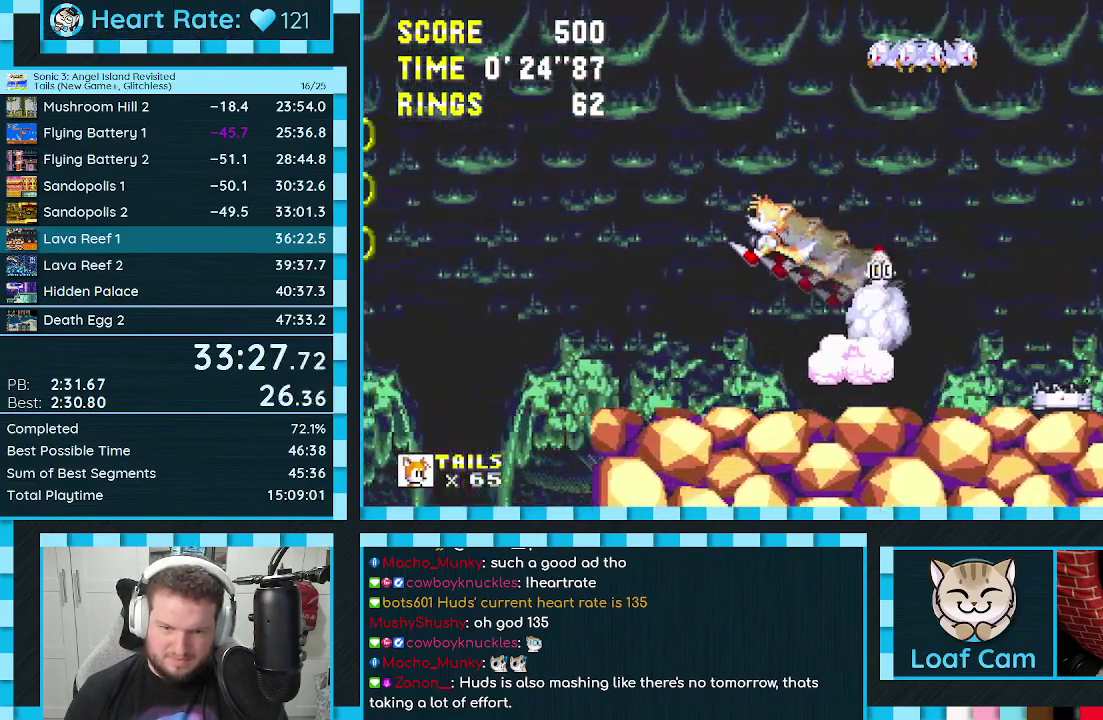
{"buttons": [], "events": [[67, "DPAD_LEFT", "up"], [150, "DPAD_RIGHT", "down"], [400, "DPAD_RIGHT", "up"]]}
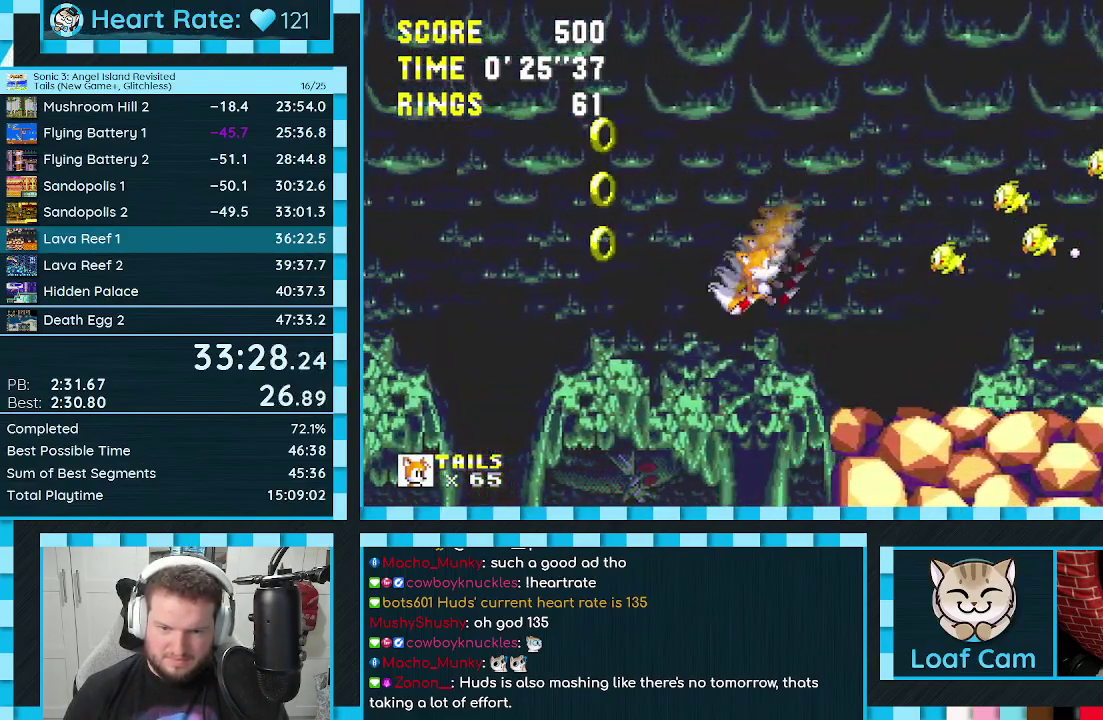
{"buttons": [], "events": [[50, "DPAD_RIGHT", "down"], [300, "DPAD_RIGHT", "up"]]}
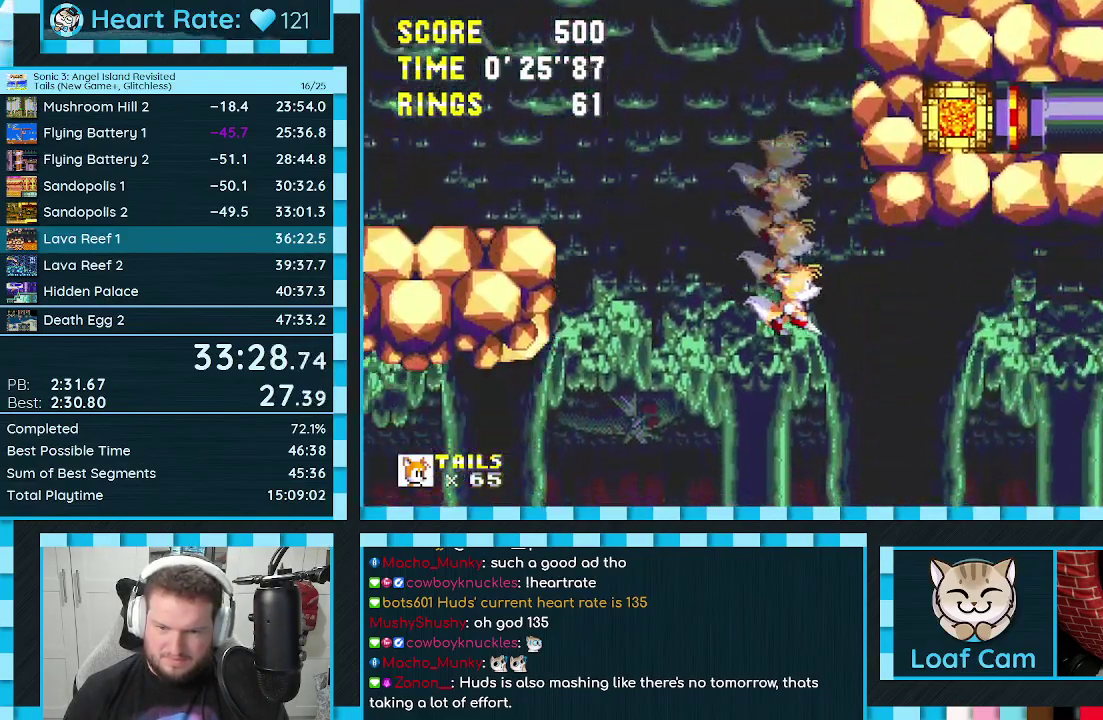
{"buttons": ["A", "DPAD_RIGHT"], "events": [[150, "DPAD_RIGHT", "down"], [433, "A", "down"]]}
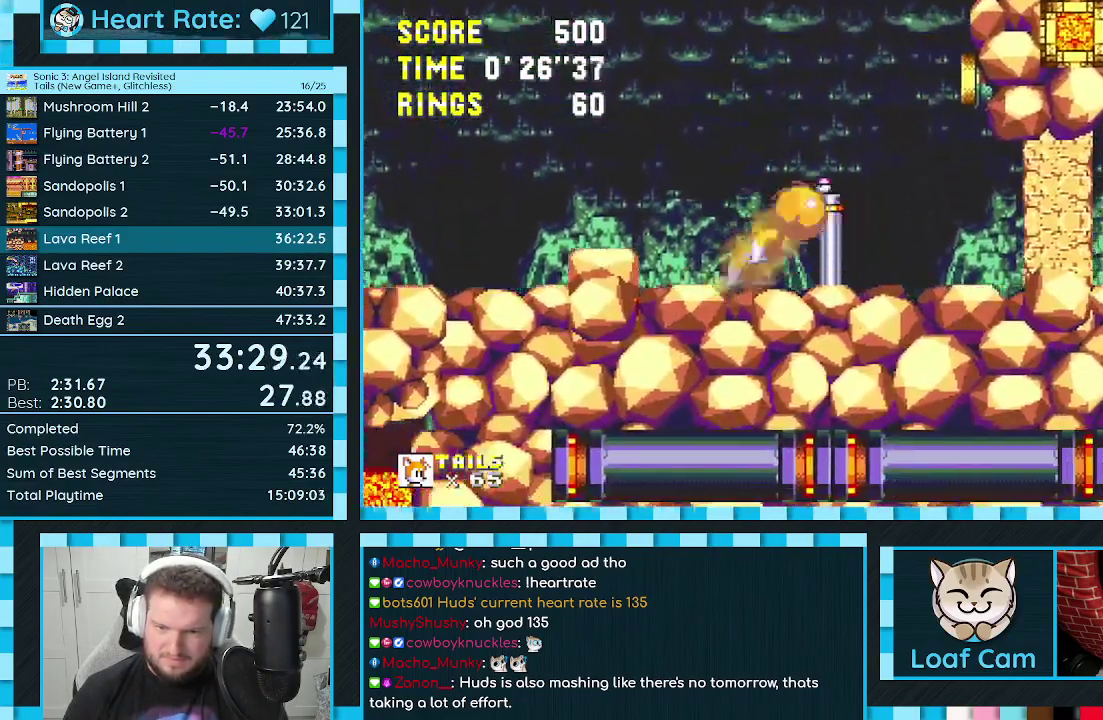
{"buttons": [], "events": [[117, "A", "up"], [117, "DPAD_RIGHT", "up"], [233, "DPAD_RIGHT", "down"], [350, "DPAD_RIGHT", "up"]]}
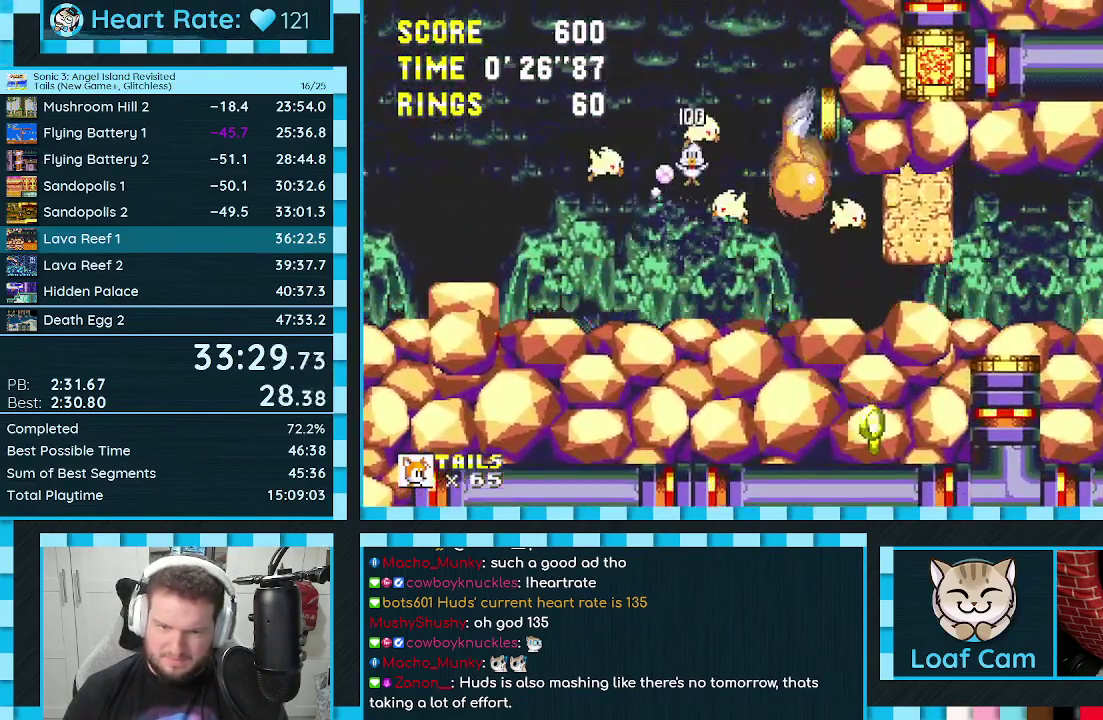
{"buttons": [], "events": [[133, "DPAD_DOWN", "down"], [300, "C", "down"], [333, "B", "down"], [367, "A", "down"], [383, "B", "up"], [433, "B", "down"], [467, "C", "up"], [467, "DPAD_DOWN", "up"], [500, "A", "up"], [500, "B", "up"]]}
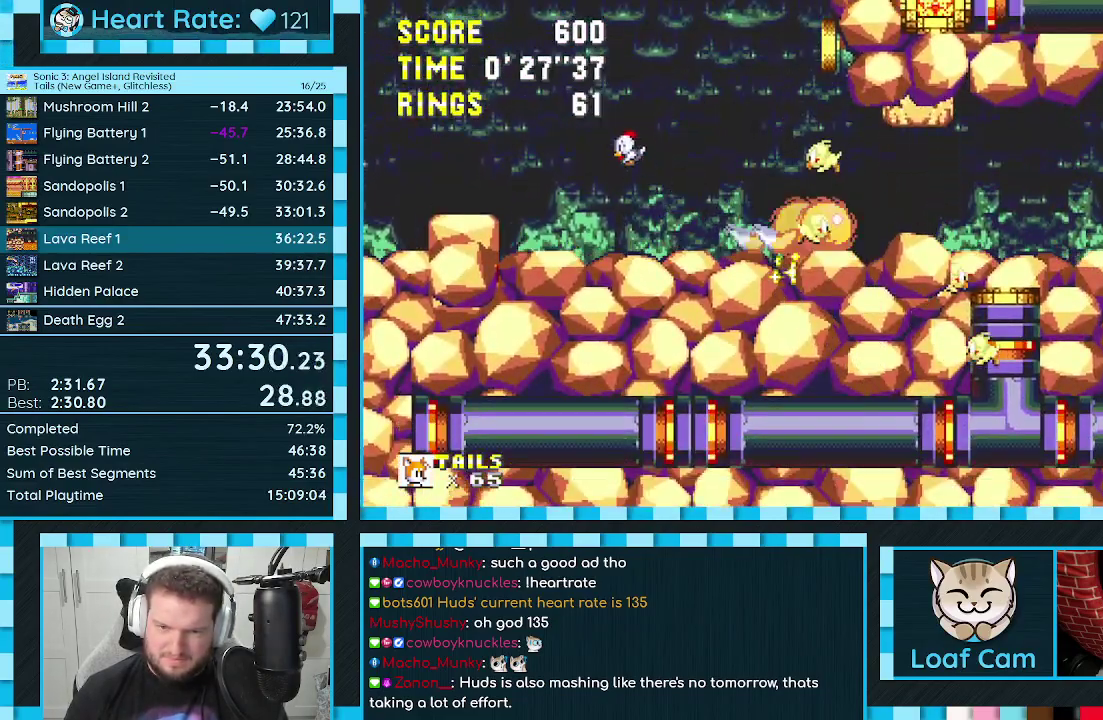
{"buttons": ["DPAD_DOWN"], "events": [[383, "DPAD_DOWN", "down"]]}
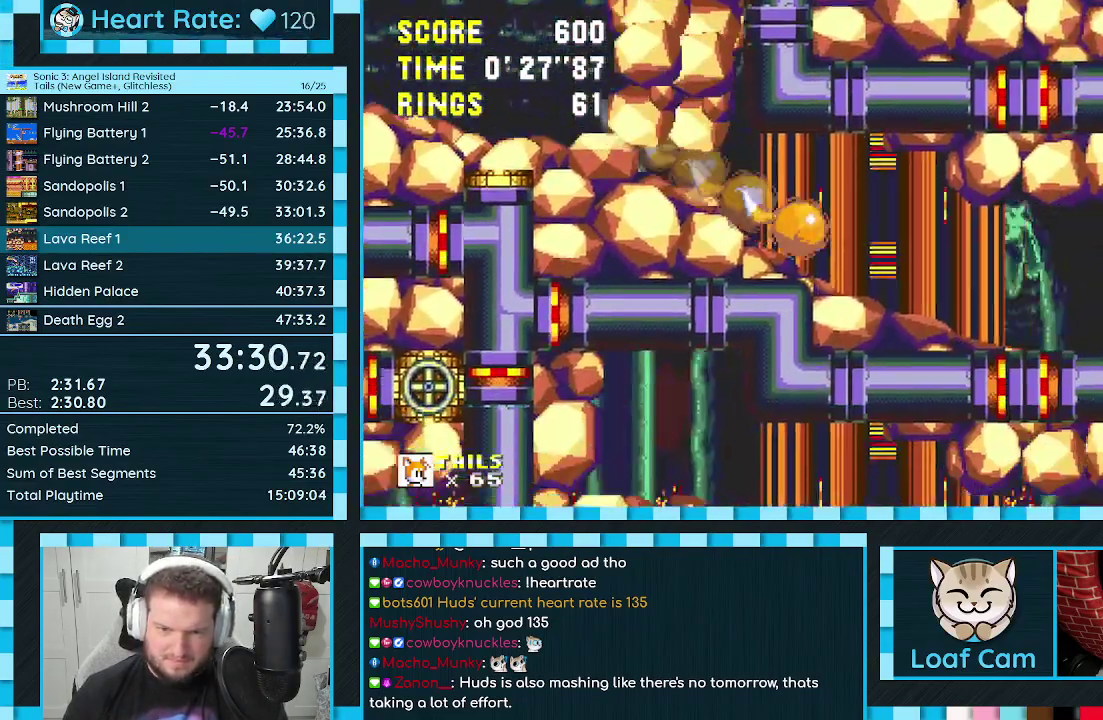
{"buttons": ["DPAD_DOWN"], "events": []}
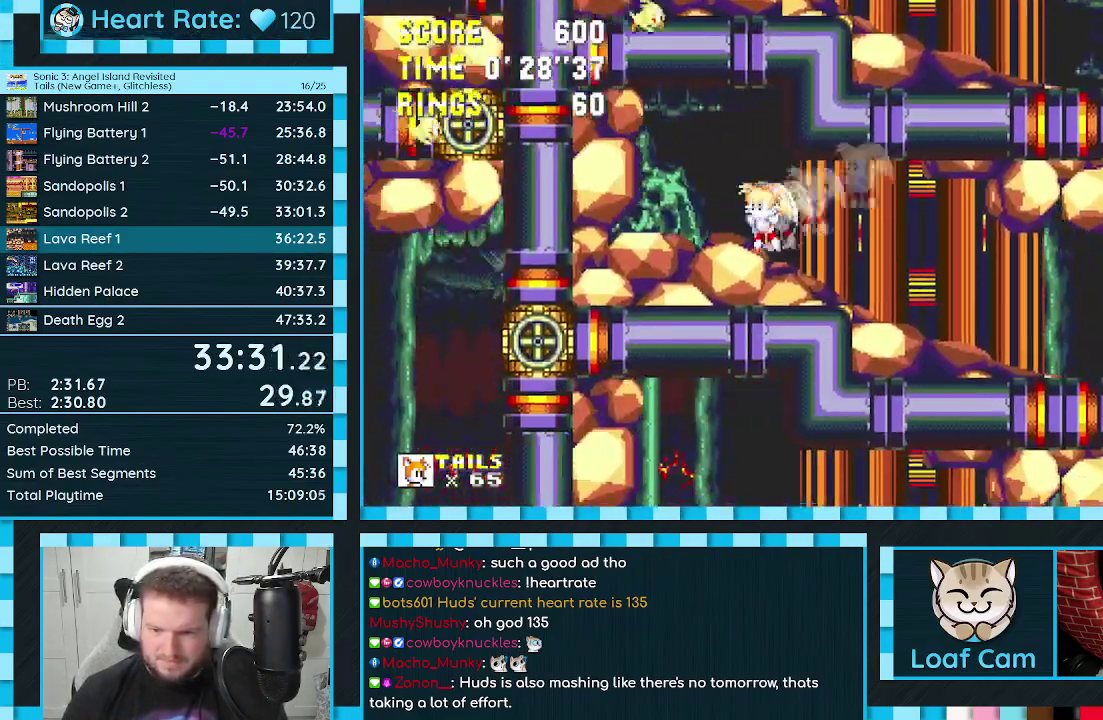
{"buttons": ["DPAD_DOWN"], "events": []}
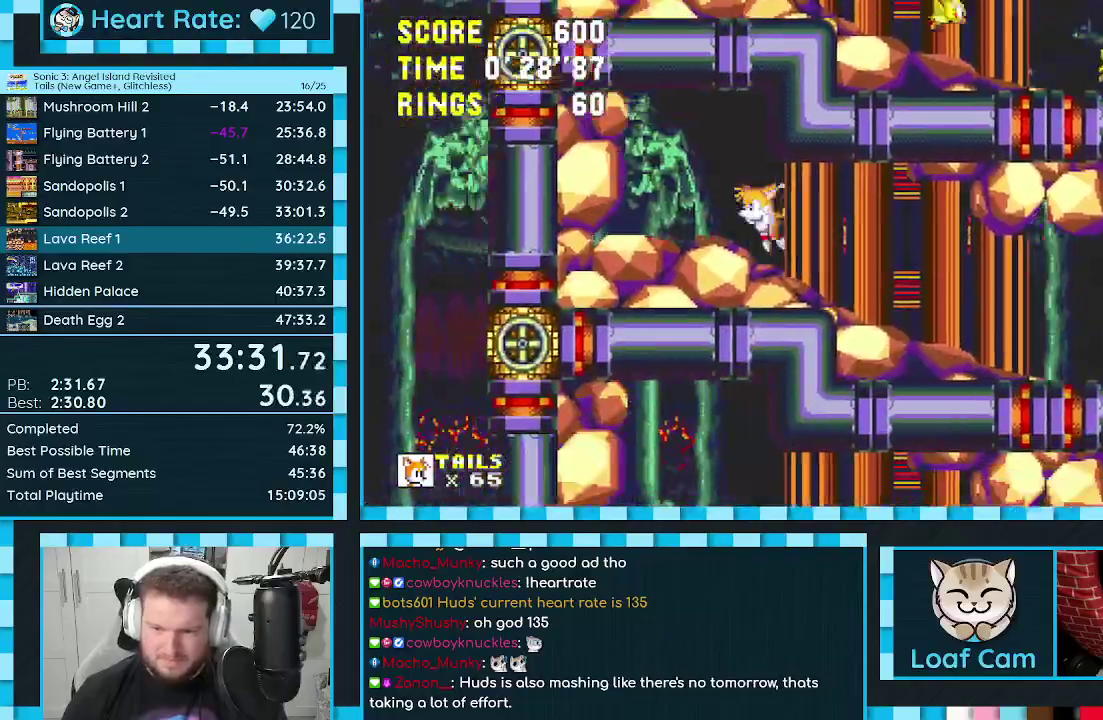
{"buttons": [], "events": [[217, "DPAD_DOWN", "up"]]}
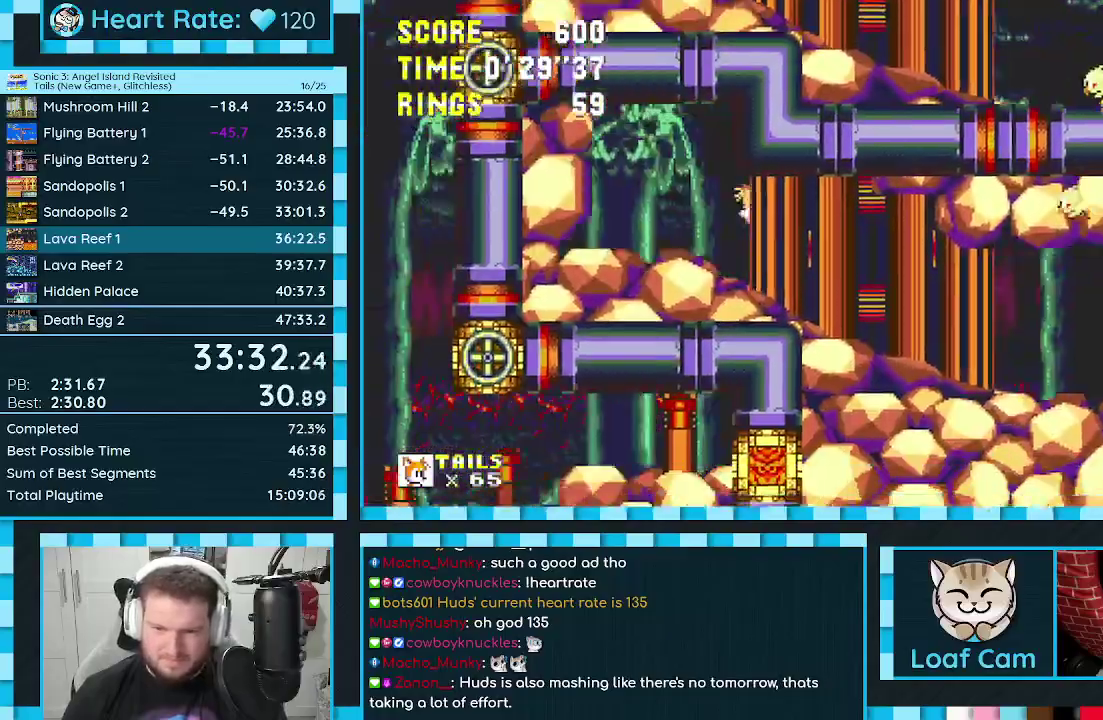
{"buttons": ["DPAD_LEFT"], "events": [[250, "DPAD_LEFT", "down"]]}
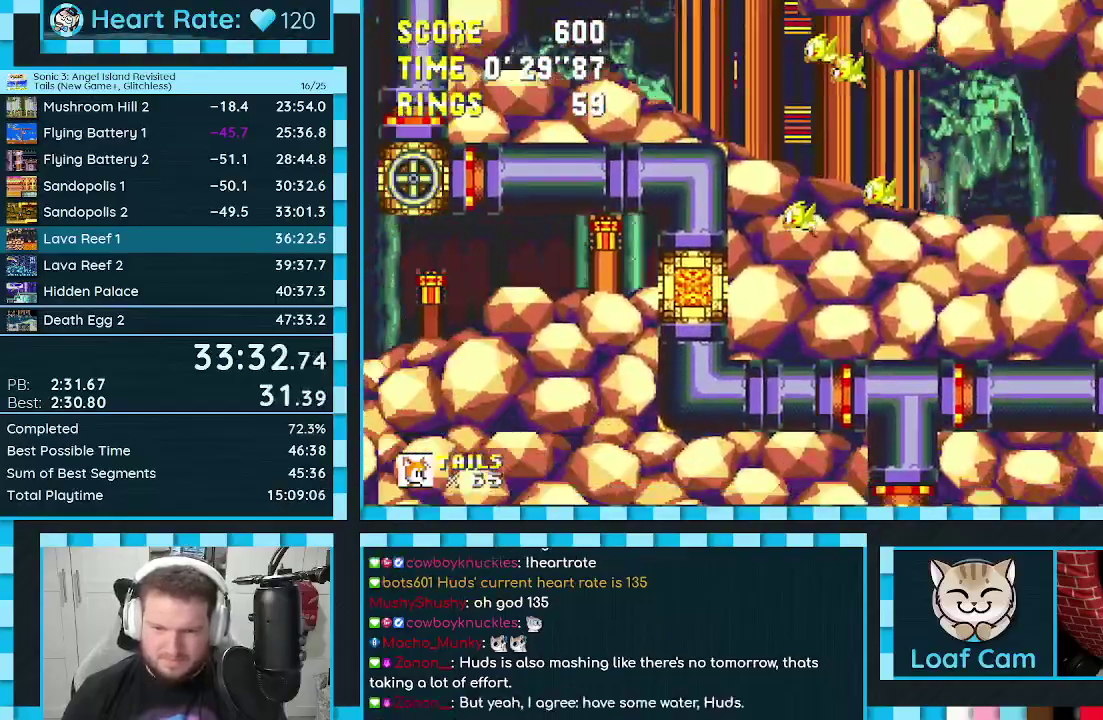
{"buttons": ["DPAD_LEFT"], "events": []}